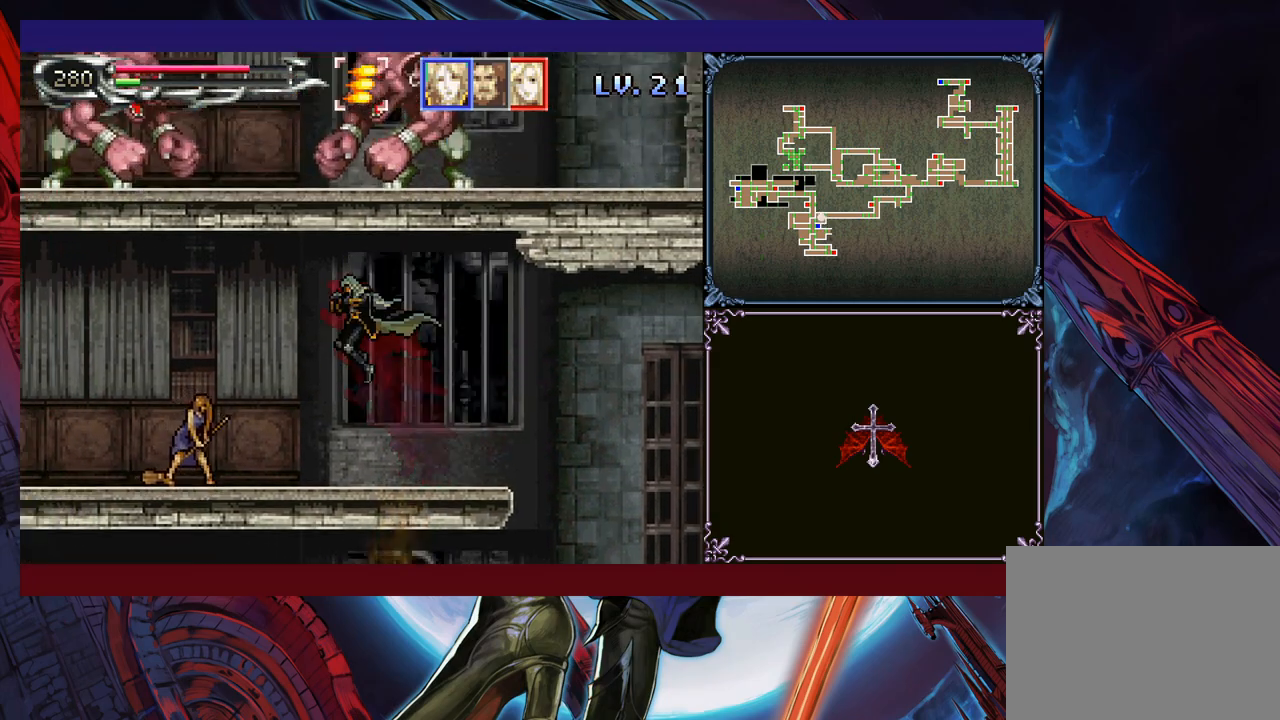
Gameplay with a controller (Xbox layout); each line is a JSON object with the inputs held at the frame after it. "events" lists button and stick changes between this image and that frame as [ms after this image, input, new state], when the widget could be followed in between. Not read: L2 R2 R3 right_stick.
{"buttons": [], "left_stick": "left", "events": [[133, "left_stick", "down-left"], [150, "A", "down"], [200, "A", "up"], [250, "left_stick", "center"], [350, "B", "down"], [383, "A", "down"], [383, "B", "up"], [400, "left_stick", "left"], [450, "A", "up"]]}
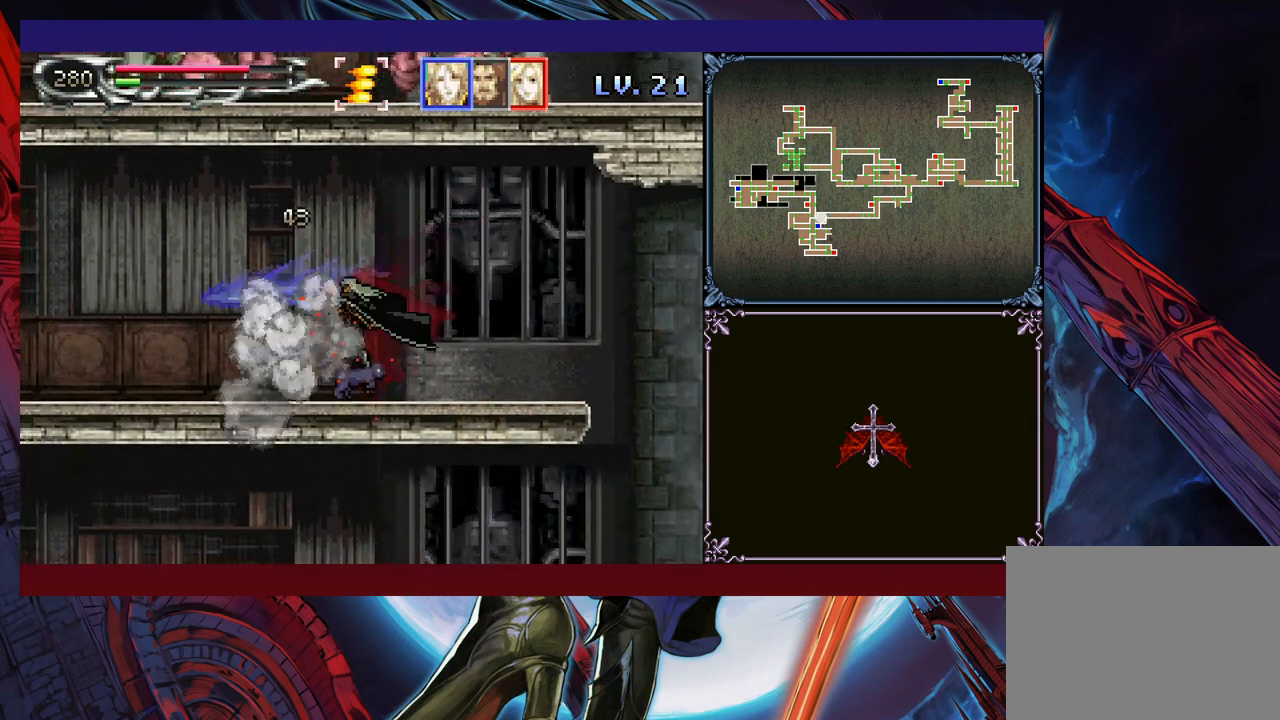
{"buttons": [], "left_stick": "center", "events": [[150, "Y", "down"], [150, "left_stick", "right"], [200, "B", "down"], [200, "Y", "up"], [250, "B", "up"], [250, "left_stick", "down-left"], [300, "B", "down"], [350, "B", "up"], [400, "B", "down"], [483, "B", "up"], [500, "left_stick", "center"]]}
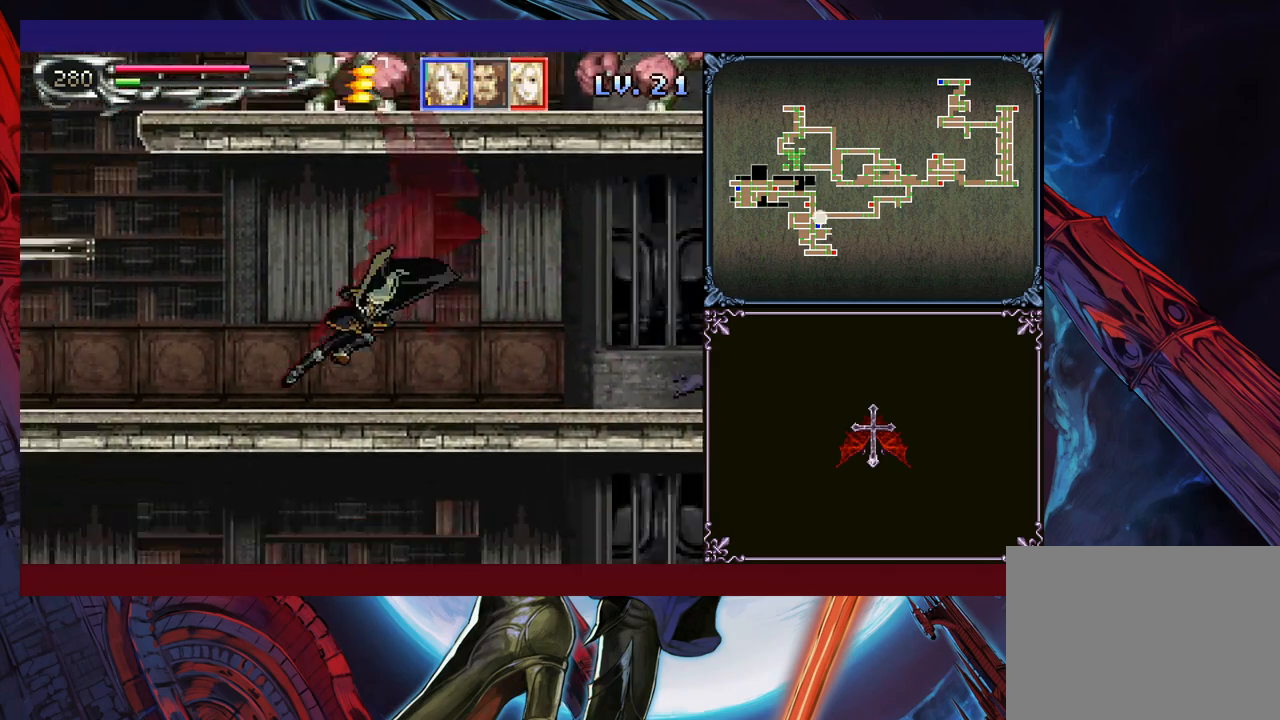
{"buttons": ["Y"], "left_stick": "right", "events": [[50, "Y", "down"], [50, "left_stick", "right"], [100, "B", "down"], [100, "Y", "up"], [133, "left_stick", "down-left"], [183, "B", "up"], [250, "B", "down"], [283, "B", "up"], [333, "B", "down"], [400, "B", "up"], [450, "Y", "down"], [450, "left_stick", "right"]]}
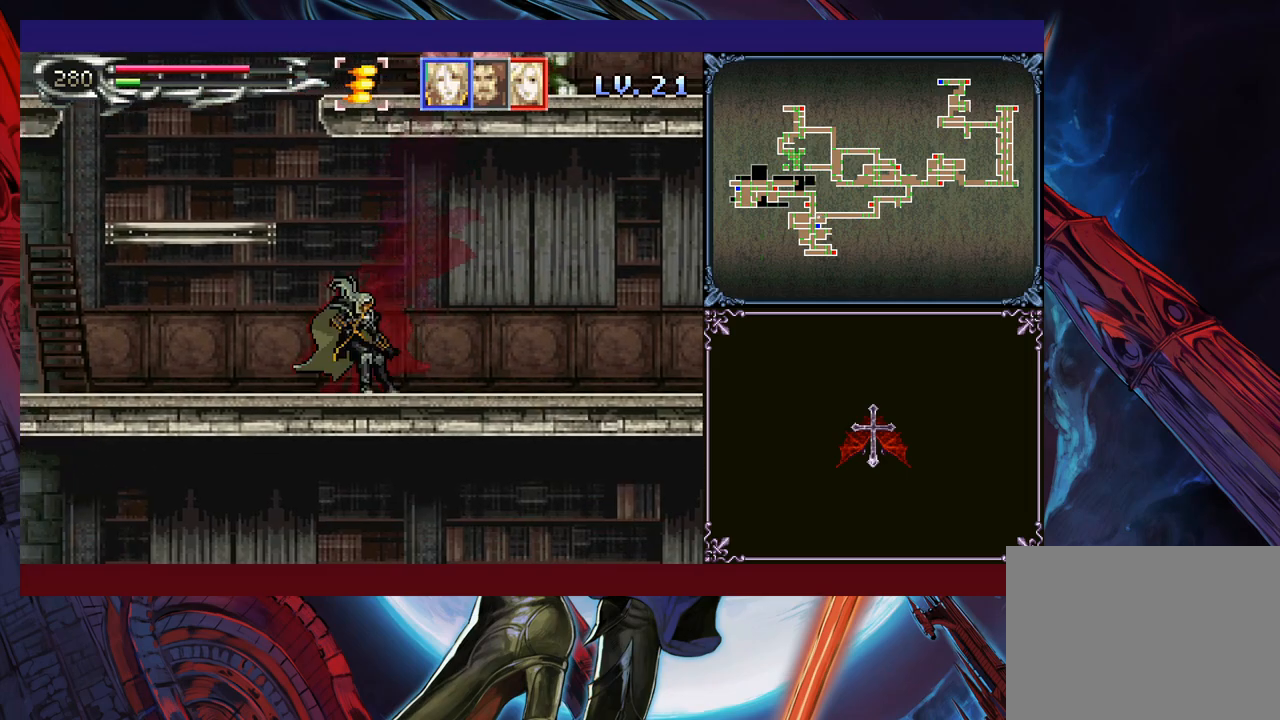
{"buttons": ["B"], "left_stick": "right", "events": [[33, "left_stick", "left"], [50, "B", "down"], [50, "Y", "up"], [300, "B", "up"], [333, "left_stick", "right"], [350, "B", "down"]]}
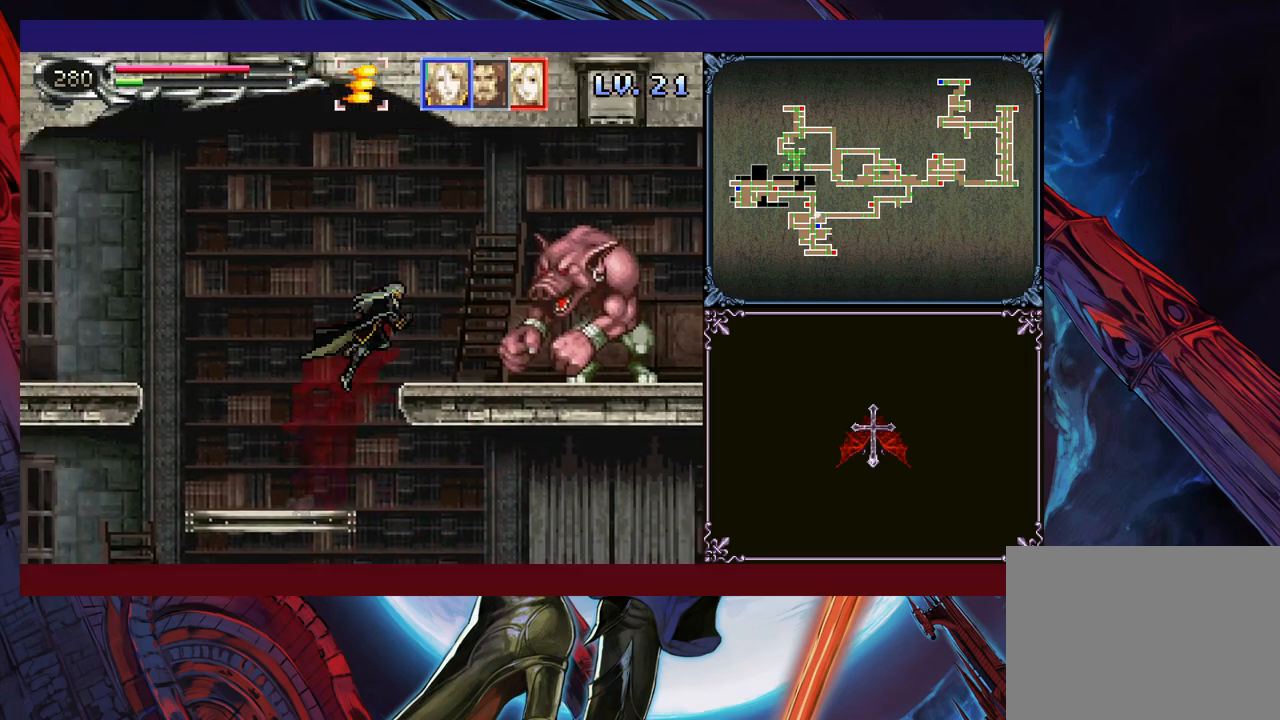
{"buttons": [], "left_stick": "center", "events": [[150, "A", "down"], [200, "B", "up"], [250, "A", "up"], [333, "left_stick", "center"], [383, "B", "down"], [400, "A", "down"], [400, "B", "up"], [483, "A", "up"]]}
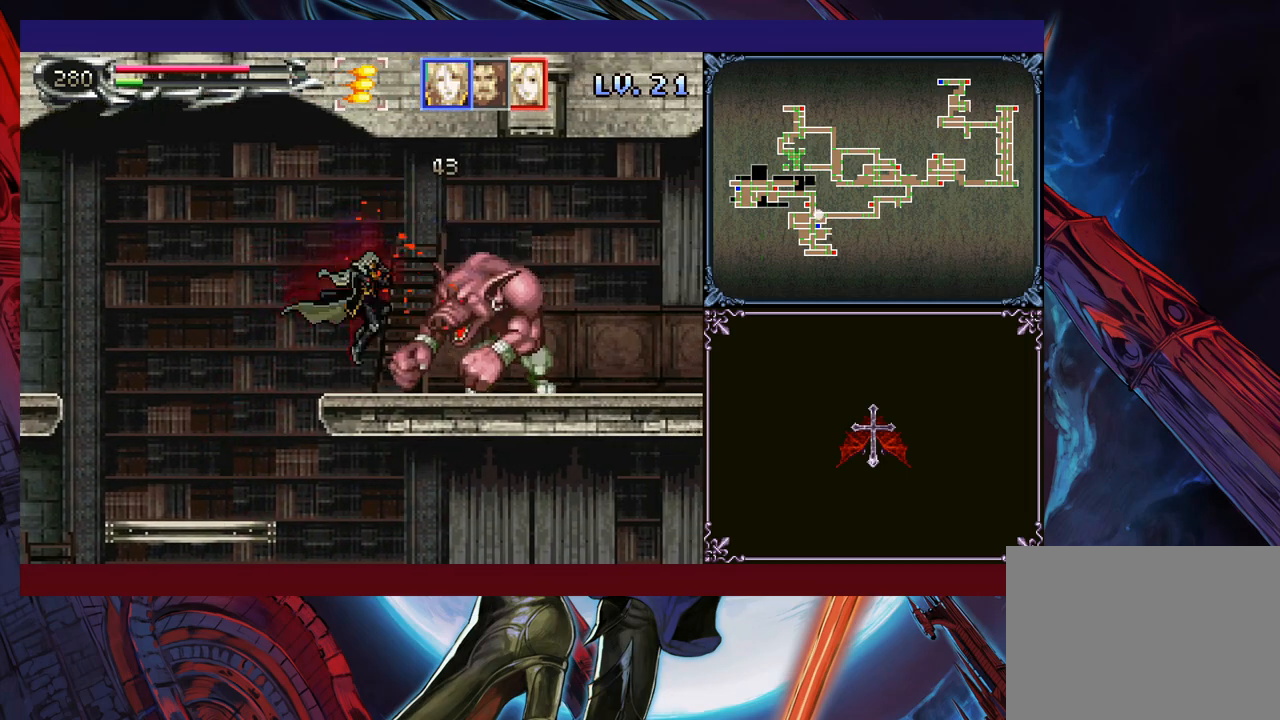
{"buttons": [], "left_stick": "right", "events": [[50, "left_stick", "right"], [150, "B", "down"], [150, "left_stick", "center"], [183, "B", "up"], [200, "A", "down"], [233, "A", "up"], [400, "left_stick", "right"], [433, "A", "down"], [483, "A", "up"]]}
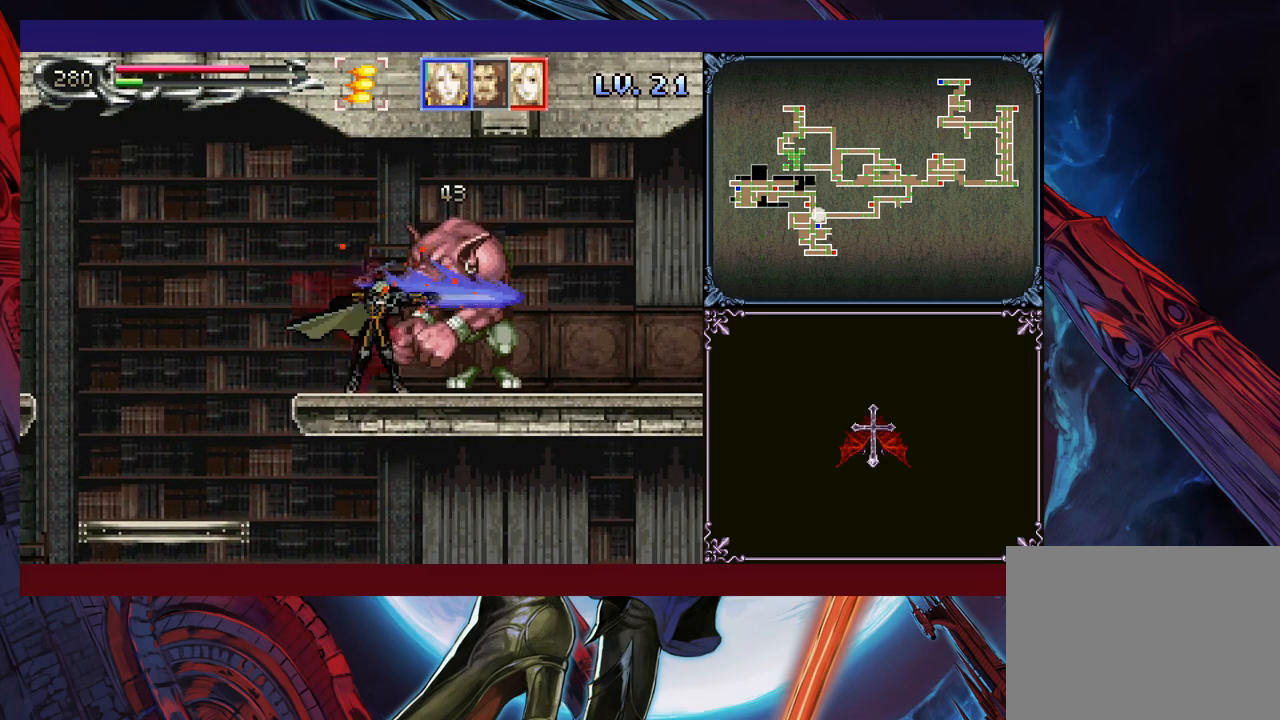
{"buttons": [], "left_stick": "right", "events": [[200, "left_stick", "left"], [250, "B", "down"], [250, "Y", "down"], [283, "Y", "up"], [333, "left_stick", "right"], [350, "B", "up"]]}
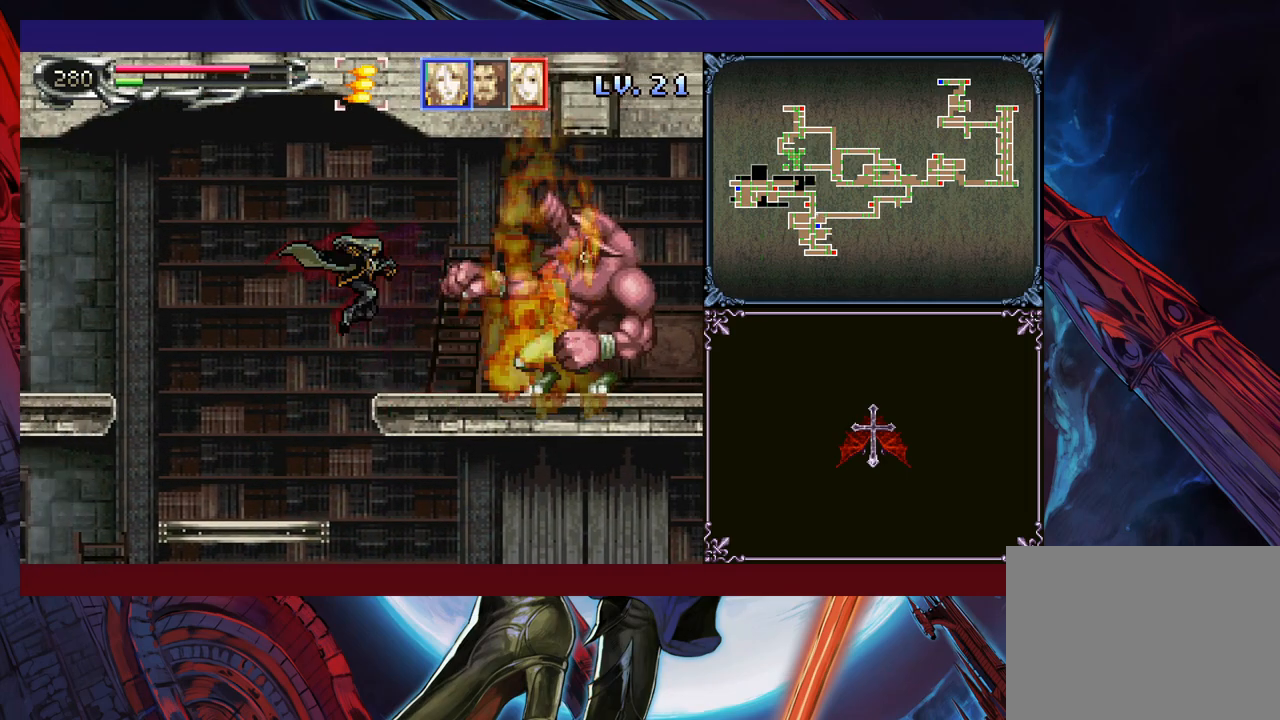
{"buttons": ["B"], "left_stick": "down-right", "events": [[250, "Y", "down"], [250, "left_stick", "left"], [300, "B", "down"], [300, "Y", "up"], [333, "left_stick", "down-right"], [350, "B", "up"], [400, "B", "down"], [433, "B", "up"], [500, "B", "down"]]}
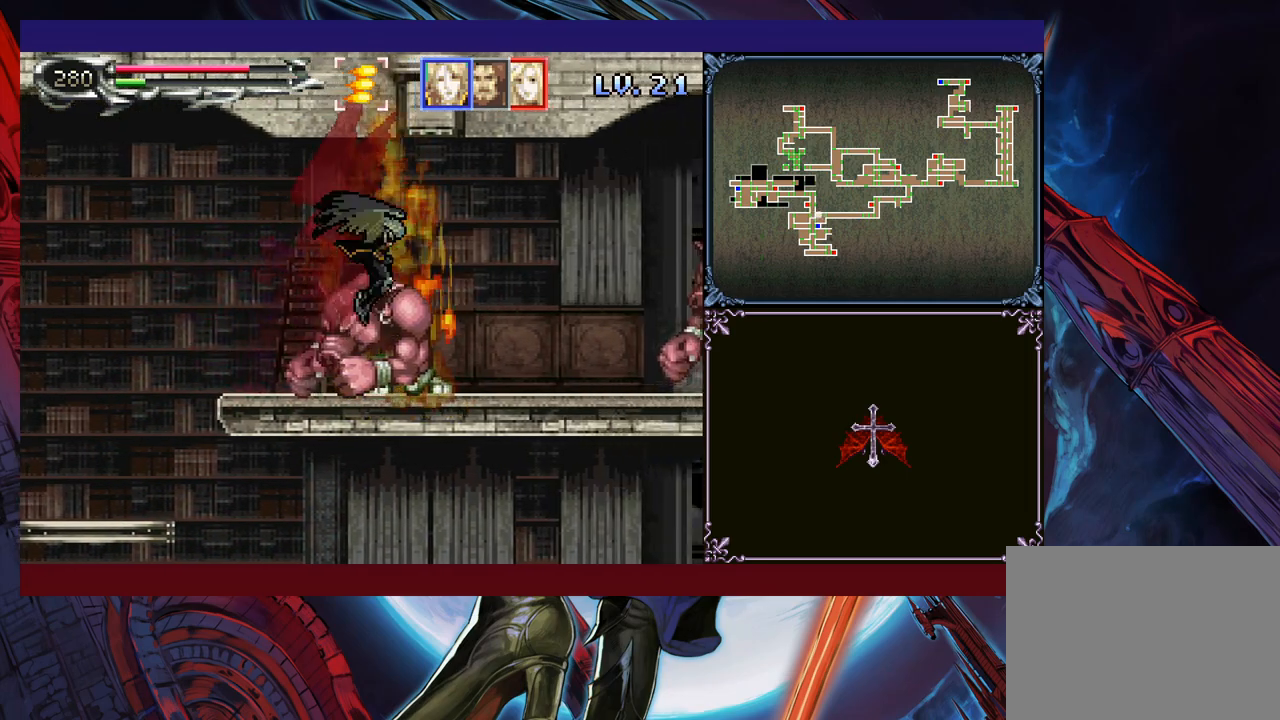
{"buttons": [], "left_stick": "right", "events": [[50, "B", "up"], [133, "left_stick", "left"], [150, "Y", "down"], [200, "B", "down"], [233, "Y", "up"], [233, "left_stick", "right"], [300, "B", "up"]]}
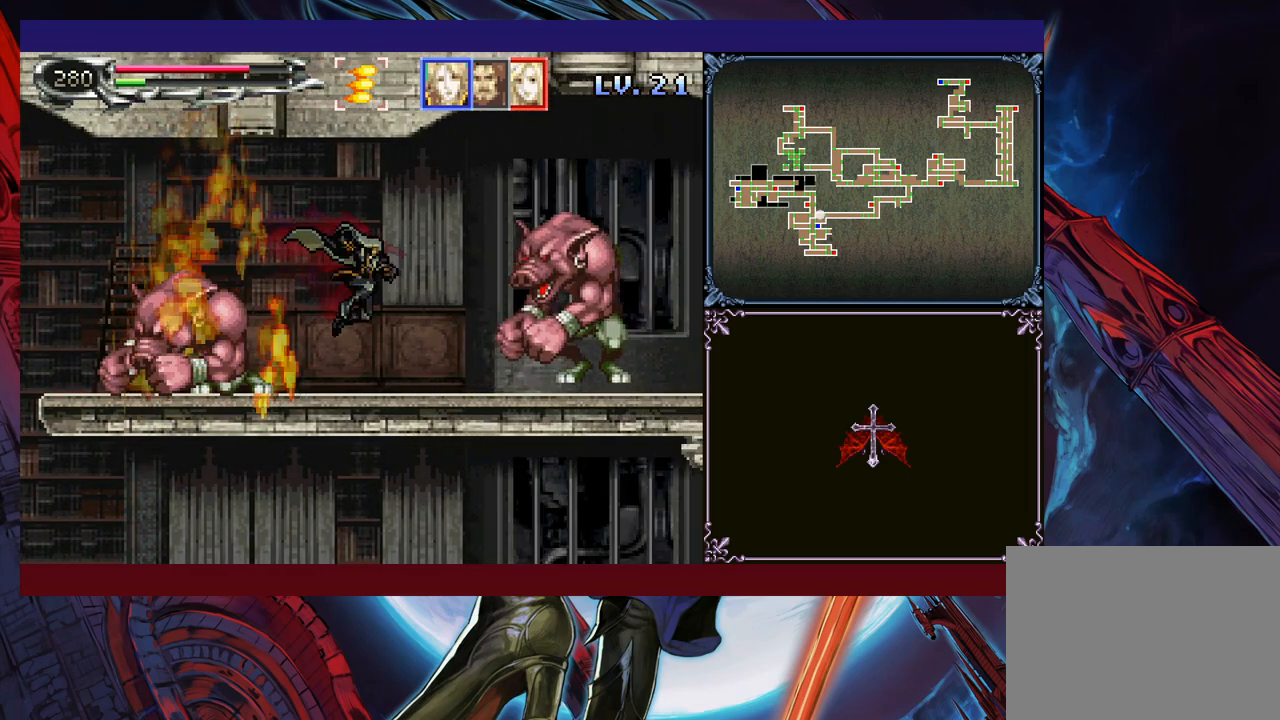
{"buttons": ["Y"], "left_stick": "left", "events": [[50, "A", "down"], [100, "A", "up"], [233, "B", "down"], [250, "A", "down"], [250, "B", "up"], [300, "A", "up"], [450, "left_stick", "left"], [500, "Y", "down"]]}
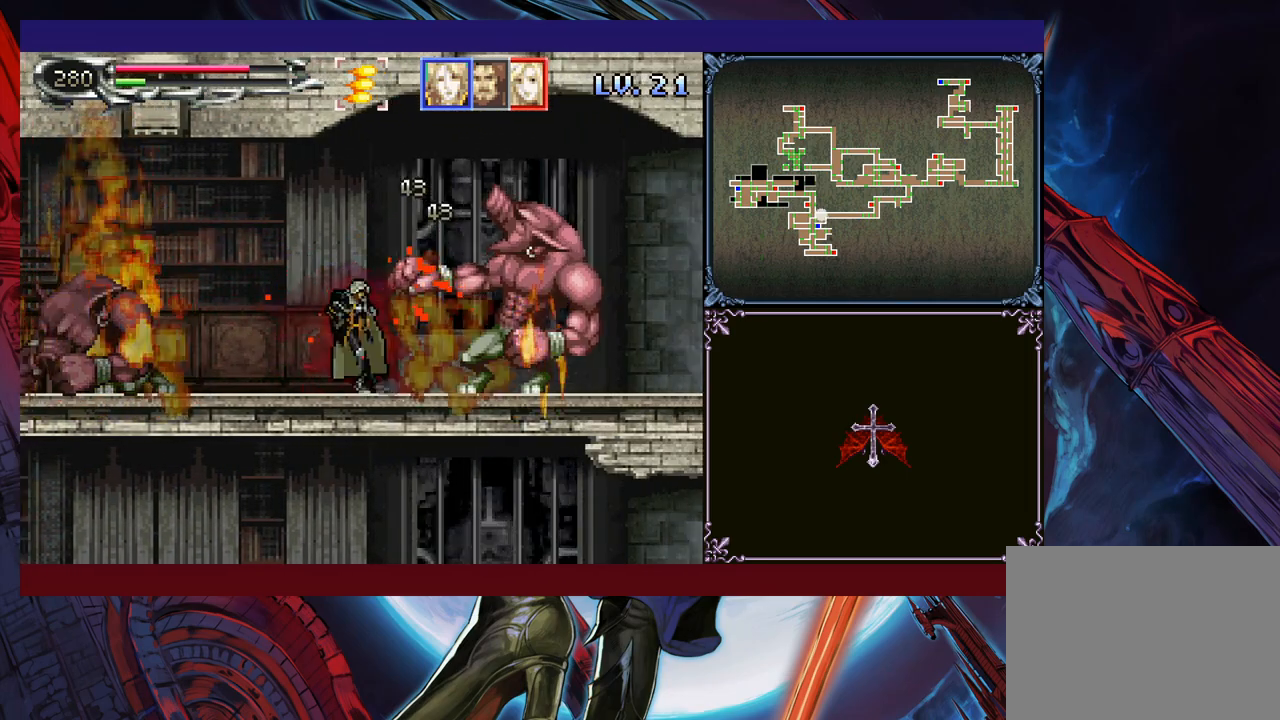
{"buttons": ["B"], "left_stick": "down-right", "events": [[33, "B", "down"], [50, "Y", "up"], [50, "left_stick", "down-right"], [100, "B", "up"], [150, "B", "down"], [200, "B", "up"], [283, "B", "down"], [333, "B", "up"], [400, "Y", "down"], [400, "left_stick", "left"], [450, "B", "down"], [450, "Y", "up"], [500, "left_stick", "down-right"]]}
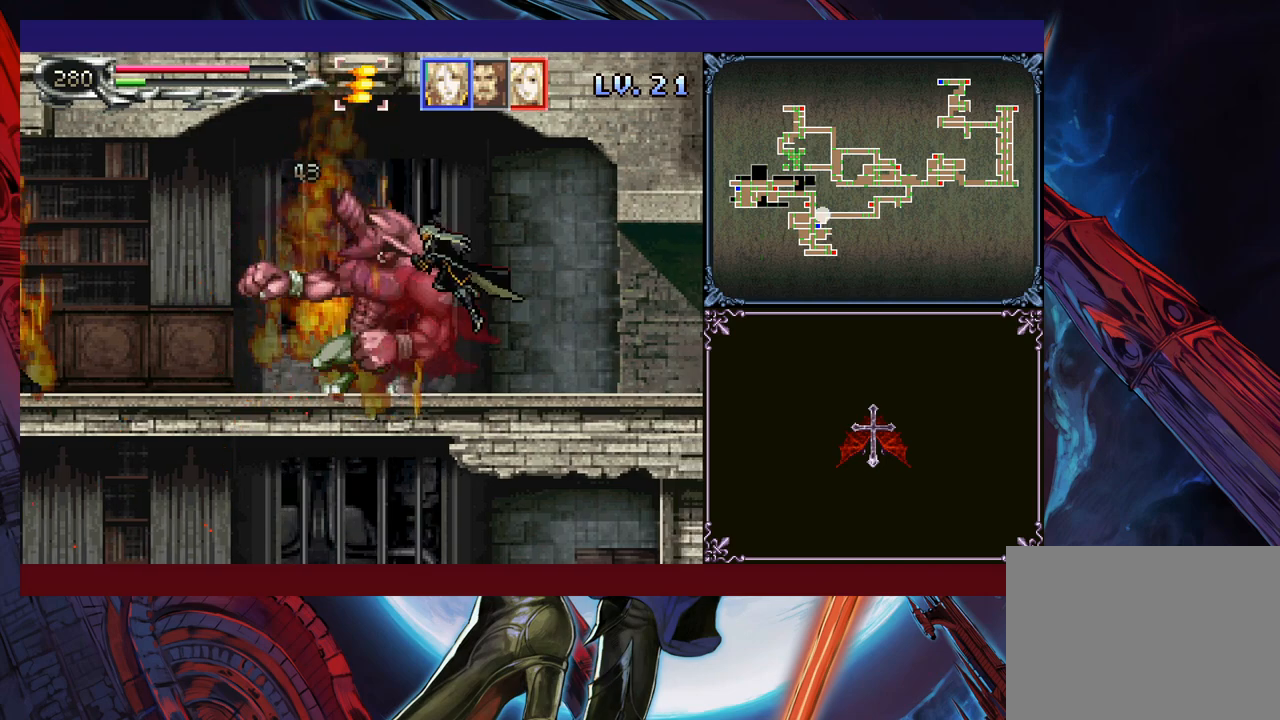
{"buttons": ["B"], "left_stick": "down-right", "events": [[33, "B", "up"], [83, "B", "down"], [133, "B", "up"], [200, "B", "down"], [233, "B", "up"], [300, "Y", "down"], [333, "left_stick", "left"], [383, "B", "down"], [383, "Y", "up"], [433, "B", "up"], [433, "left_stick", "down-right"], [500, "B", "down"]]}
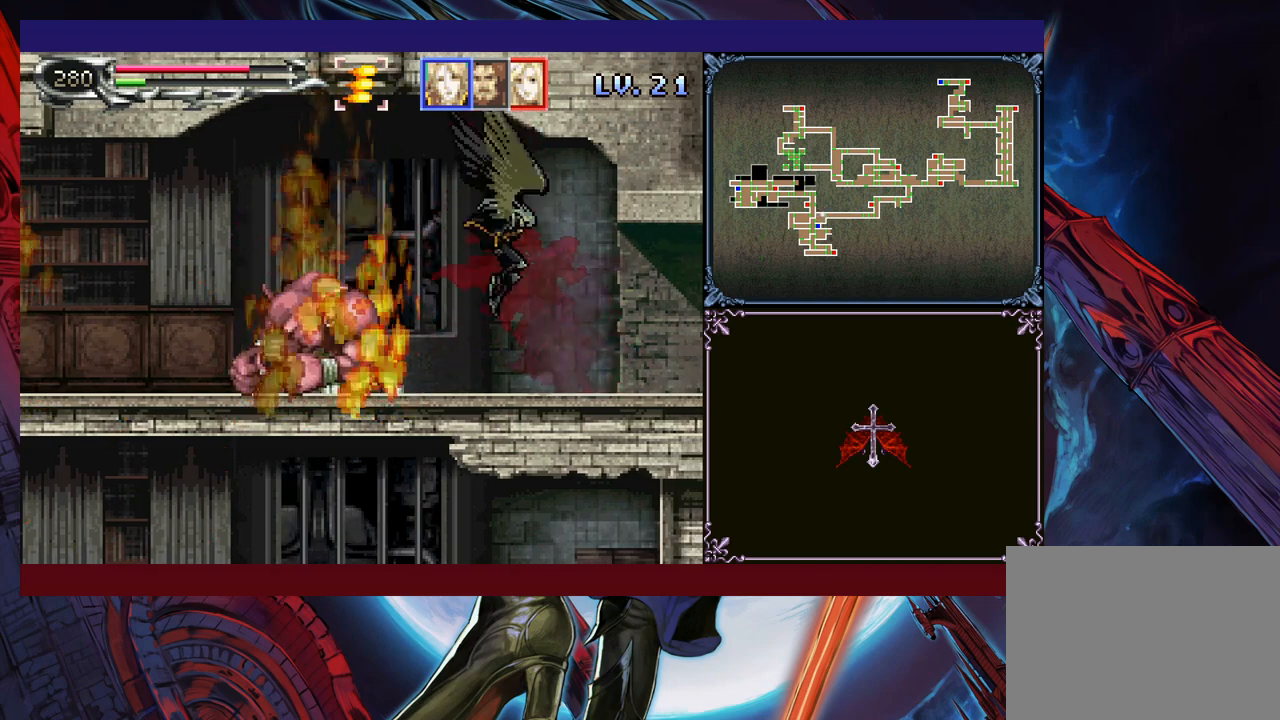
{"buttons": ["B"], "left_stick": "down-right", "events": [[50, "B", "up"], [100, "B", "down"], [150, "B", "up"], [300, "left_stick", "left"], [333, "Y", "down"], [400, "B", "down"], [400, "Y", "up"], [433, "left_stick", "down-right"], [450, "B", "up"], [500, "B", "down"]]}
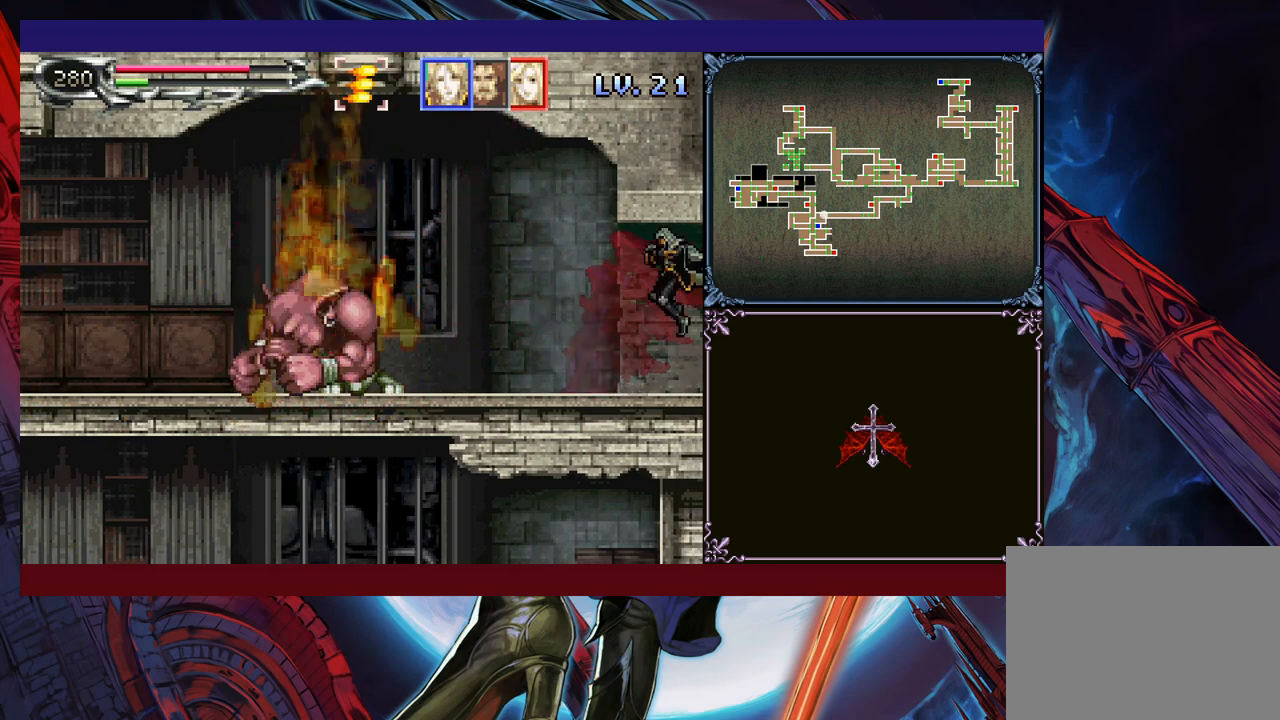
{"buttons": [], "left_stick": "down-right", "events": [[50, "B", "up"], [100, "B", "down"], [183, "B", "up"], [300, "left_stick", "left"], [383, "B", "down"], [383, "Y", "down"], [400, "Y", "up"], [433, "left_stick", "down-right"], [483, "B", "up"]]}
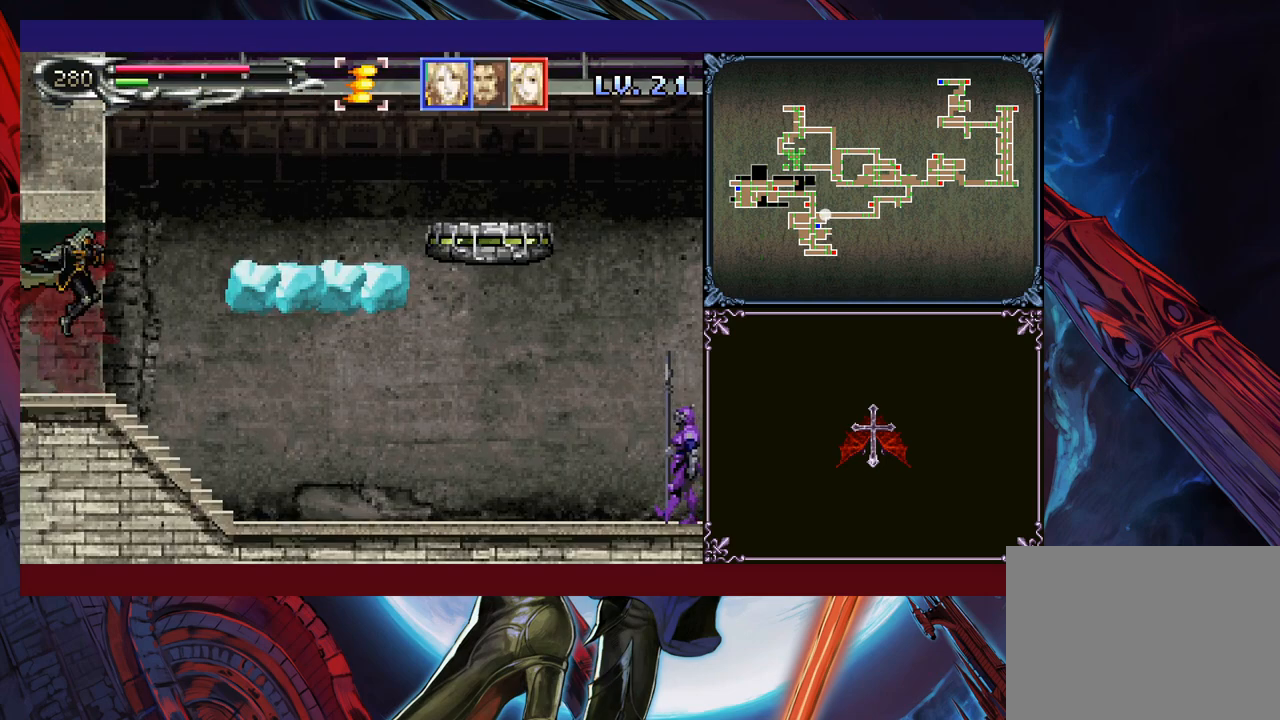
{"buttons": ["B"], "left_stick": "right", "events": [[300, "left_stick", "left"], [400, "B", "down"], [400, "left_stick", "right"]]}
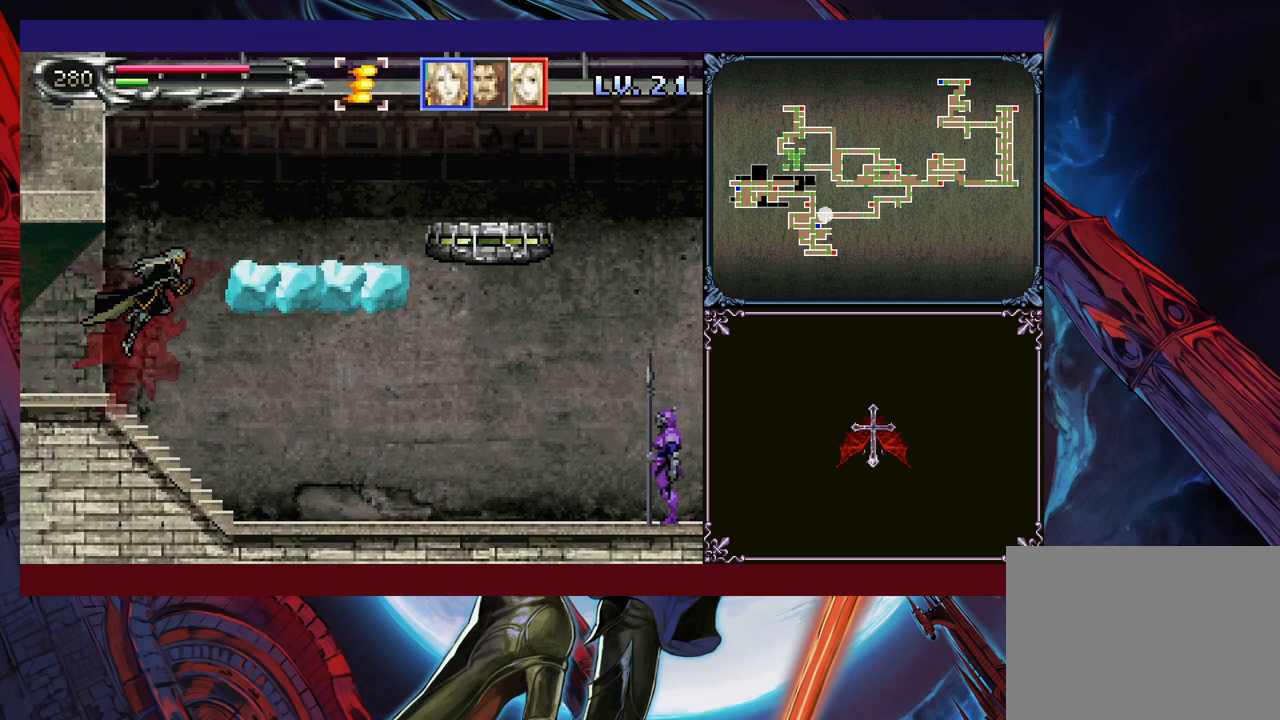
{"buttons": [], "left_stick": "right", "events": [[300, "B", "up"]]}
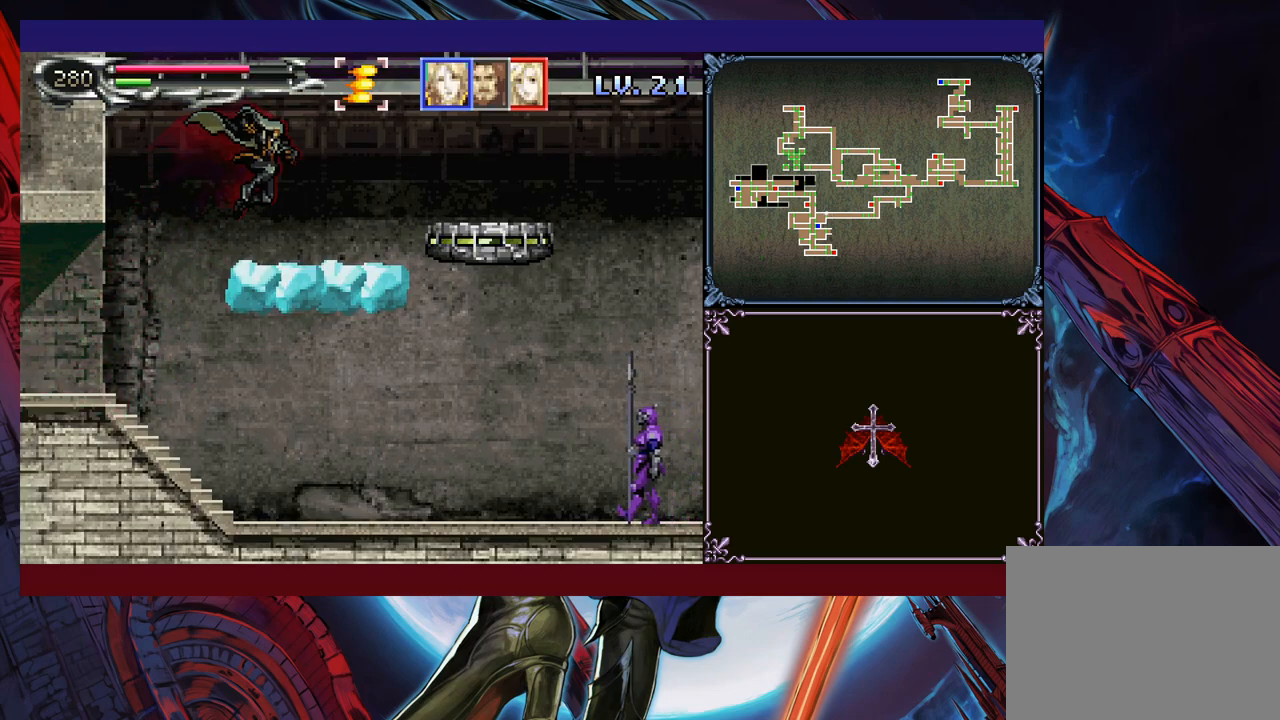
{"buttons": ["B"], "left_stick": "down-right", "events": [[100, "left_stick", "left"], [133, "Y", "down"], [183, "B", "down"], [183, "Y", "up"], [200, "left_stick", "down-right"], [250, "B", "up"], [500, "B", "down"]]}
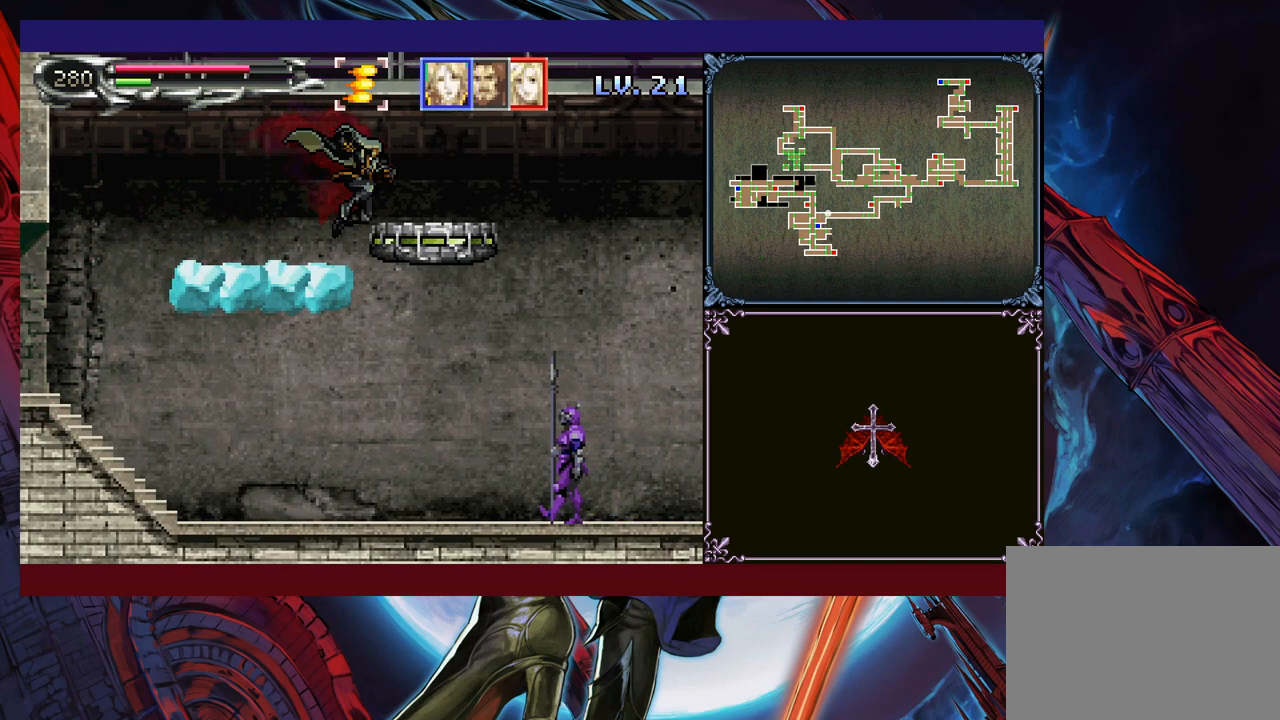
{"buttons": [], "left_stick": "down-right", "events": [[100, "B", "up"]]}
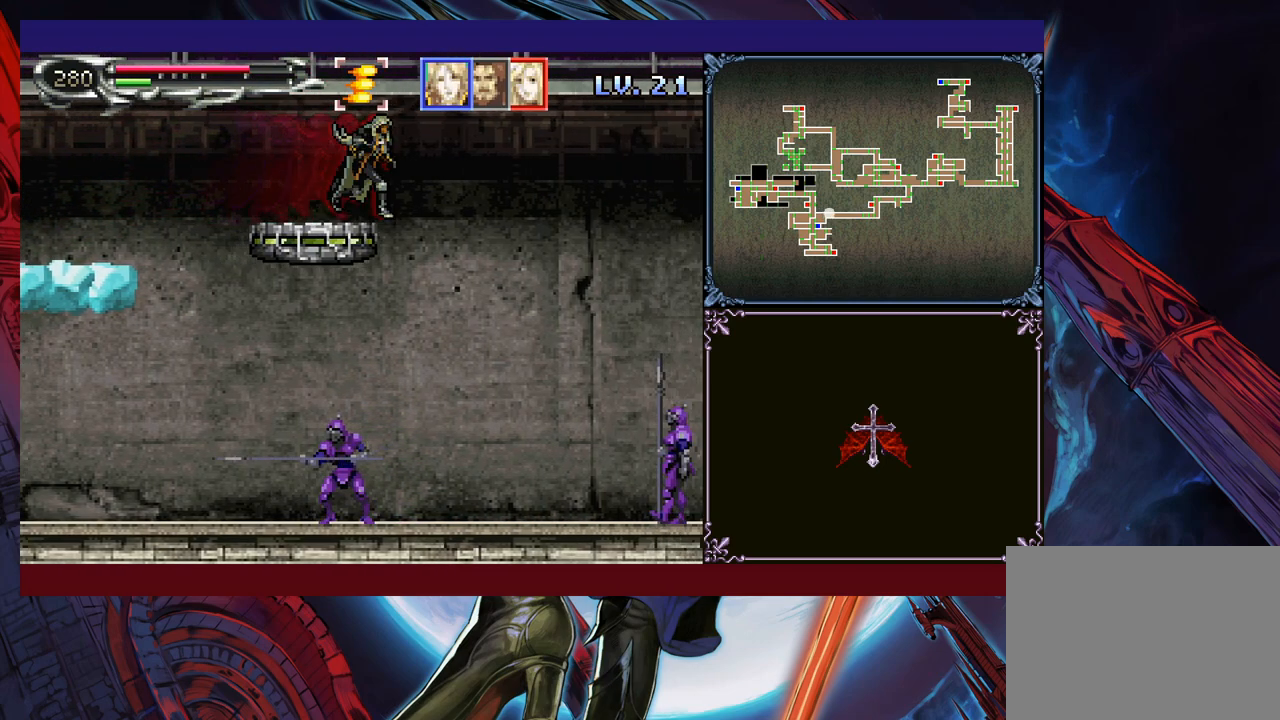
{"buttons": ["B"], "left_stick": "down-right", "events": [[450, "B", "down"]]}
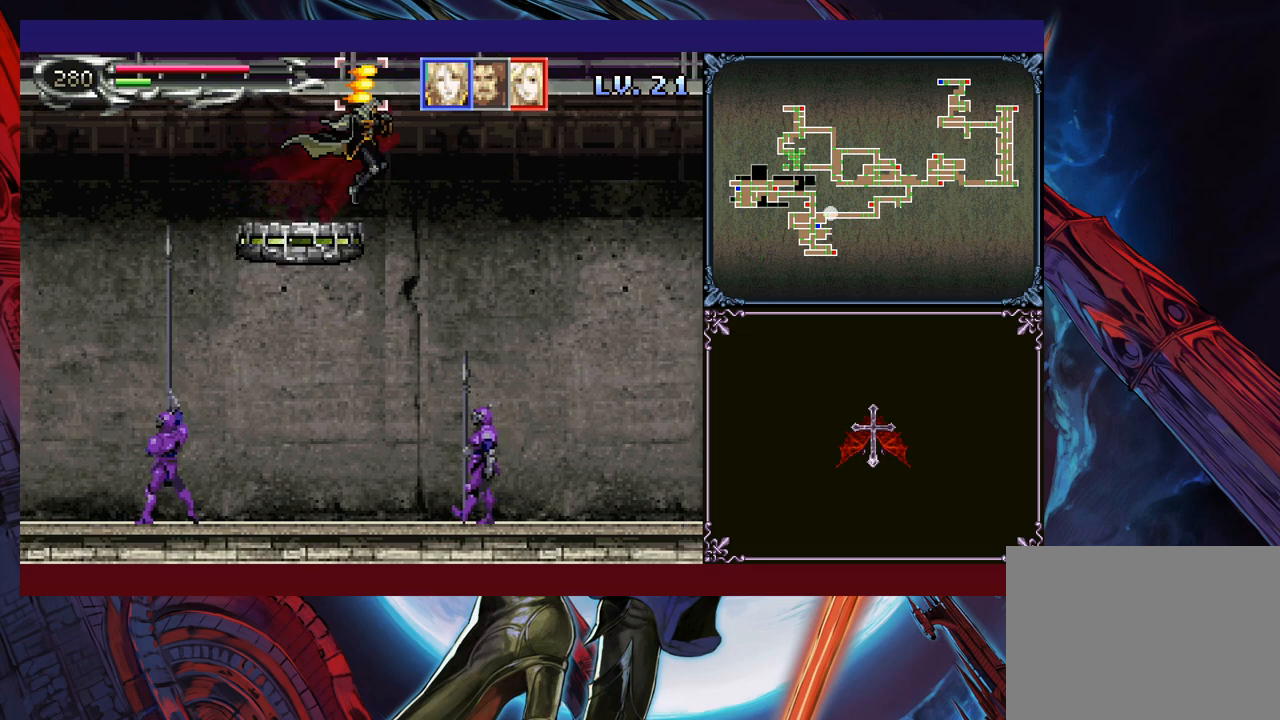
{"buttons": [], "left_stick": "down-right", "events": [[100, "B", "up"]]}
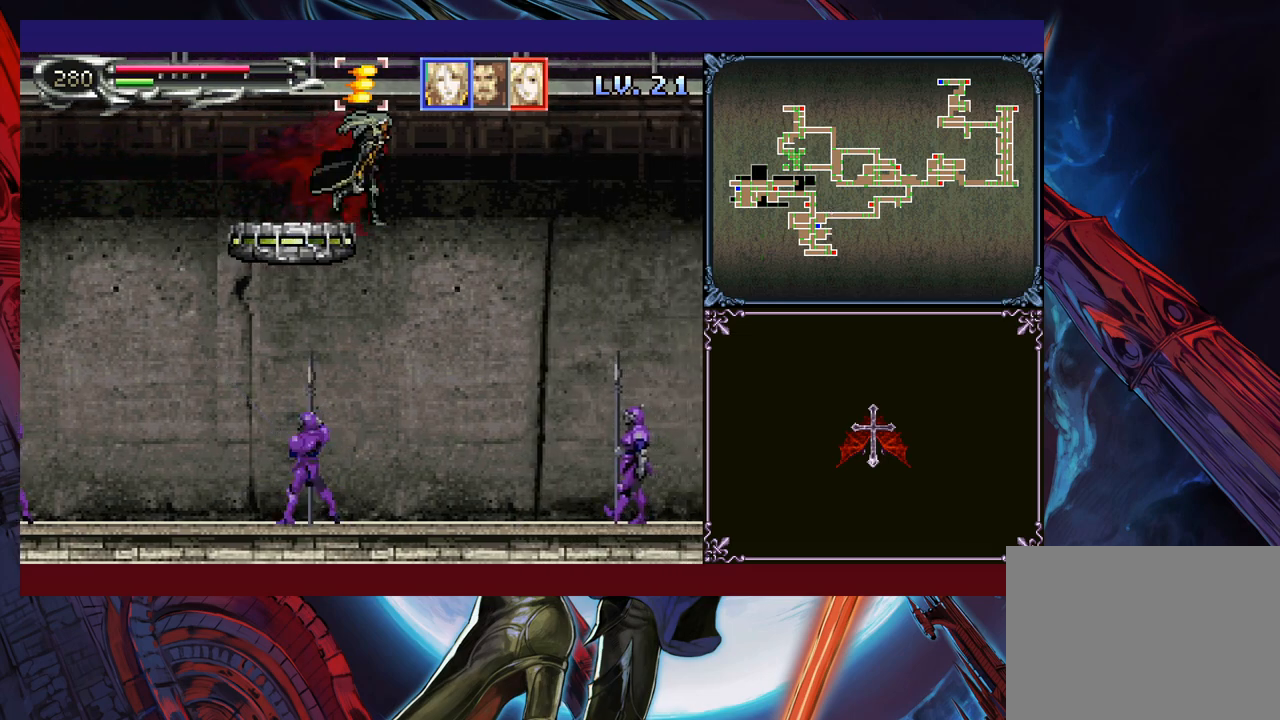
{"buttons": [], "left_stick": "down-right", "events": []}
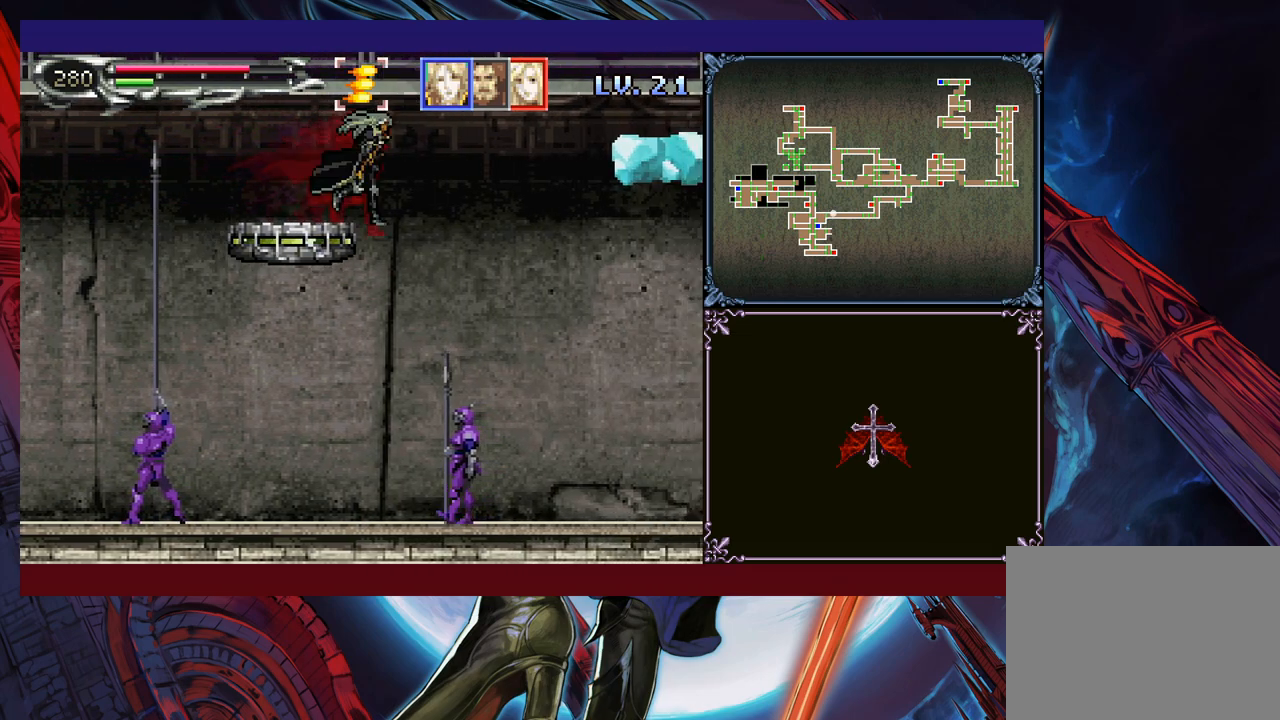
{"buttons": [], "left_stick": "down-right", "events": []}
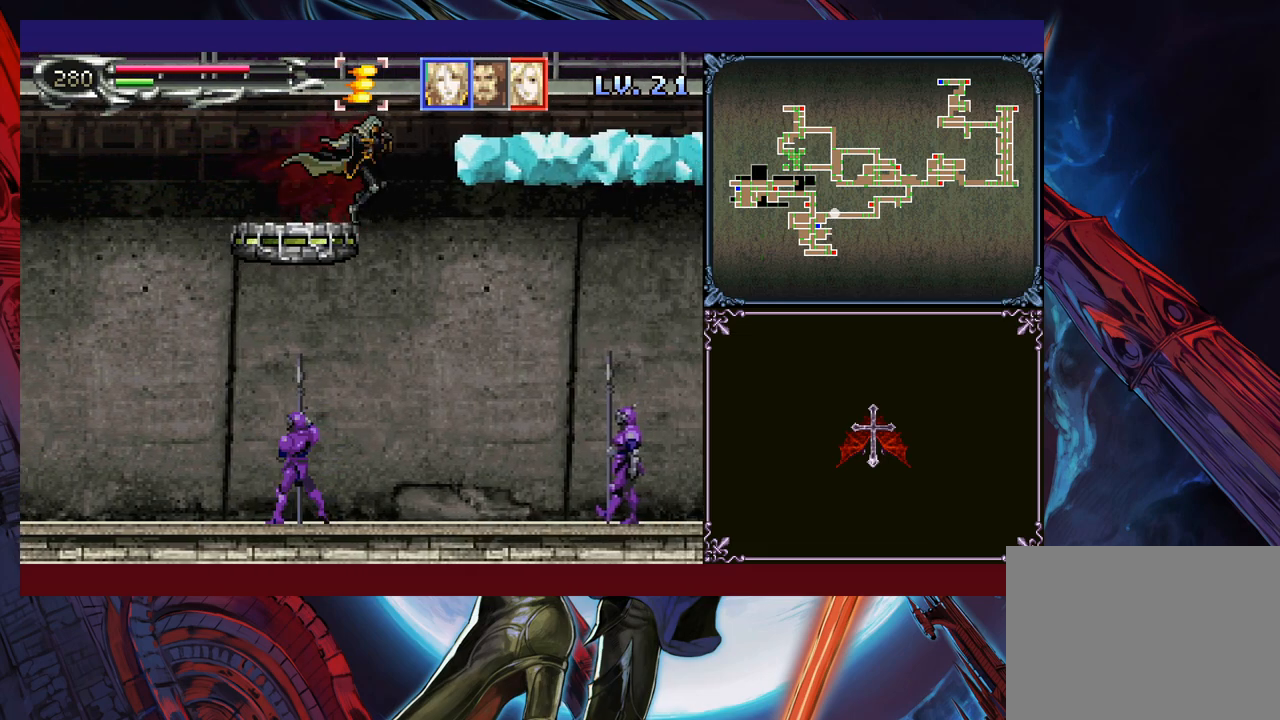
{"buttons": [], "left_stick": "down-right", "events": []}
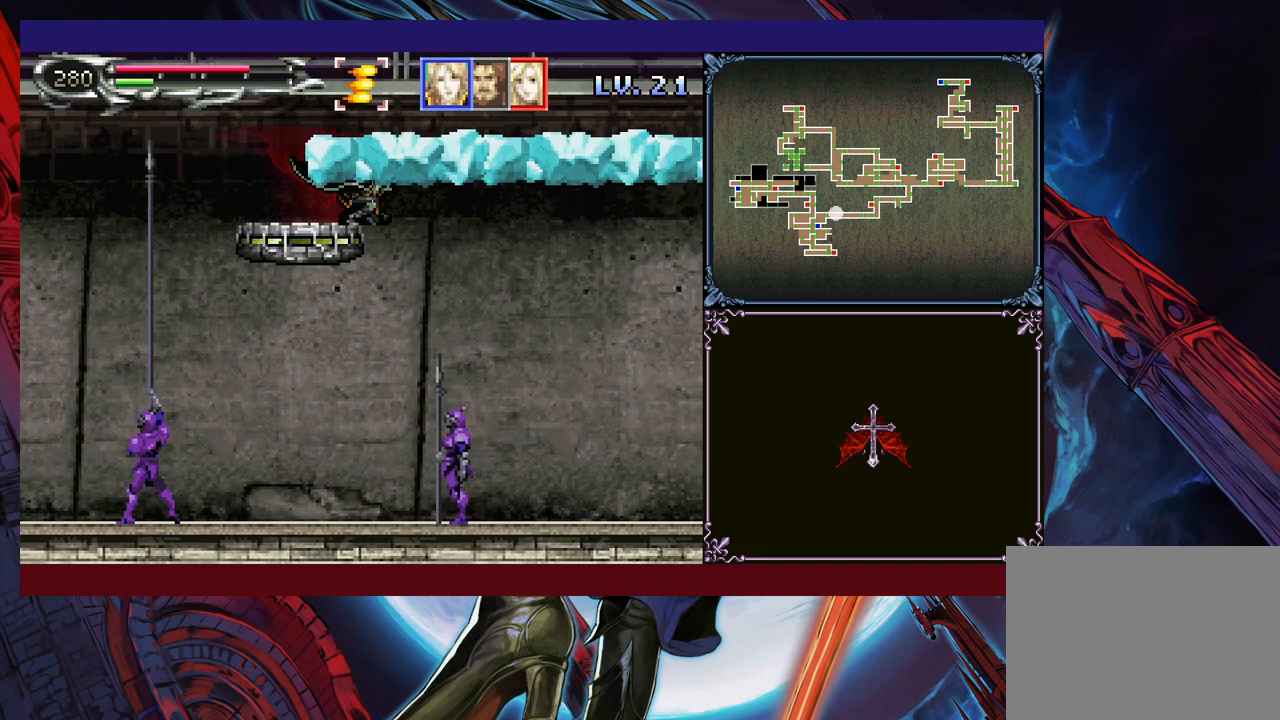
{"buttons": [], "left_stick": "down-right", "events": []}
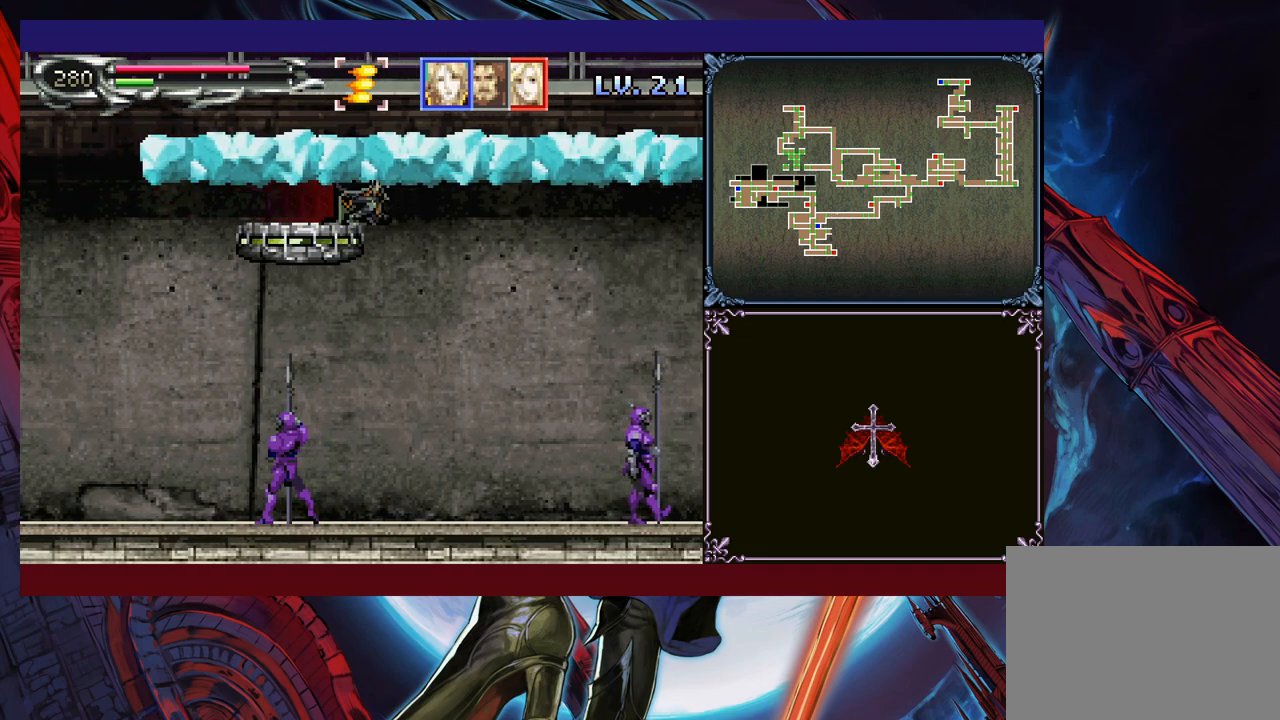
{"buttons": [], "left_stick": "down-right", "events": []}
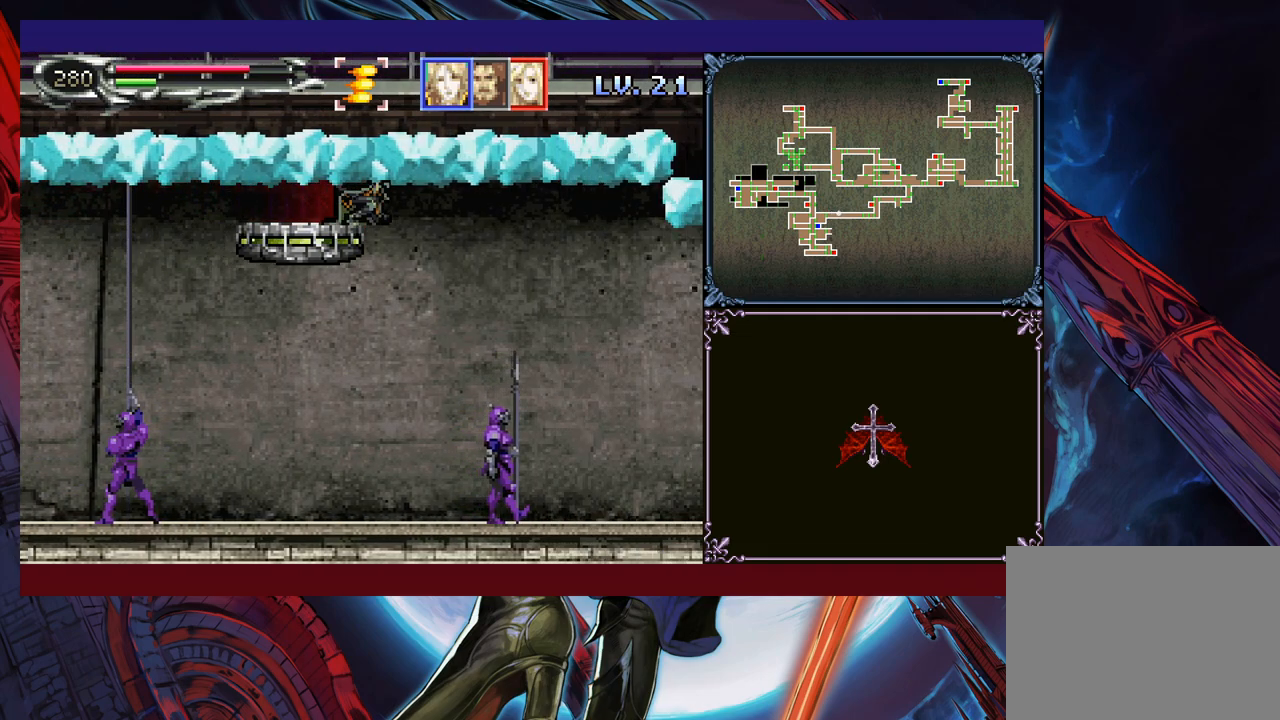
{"buttons": [], "left_stick": "down-right", "events": []}
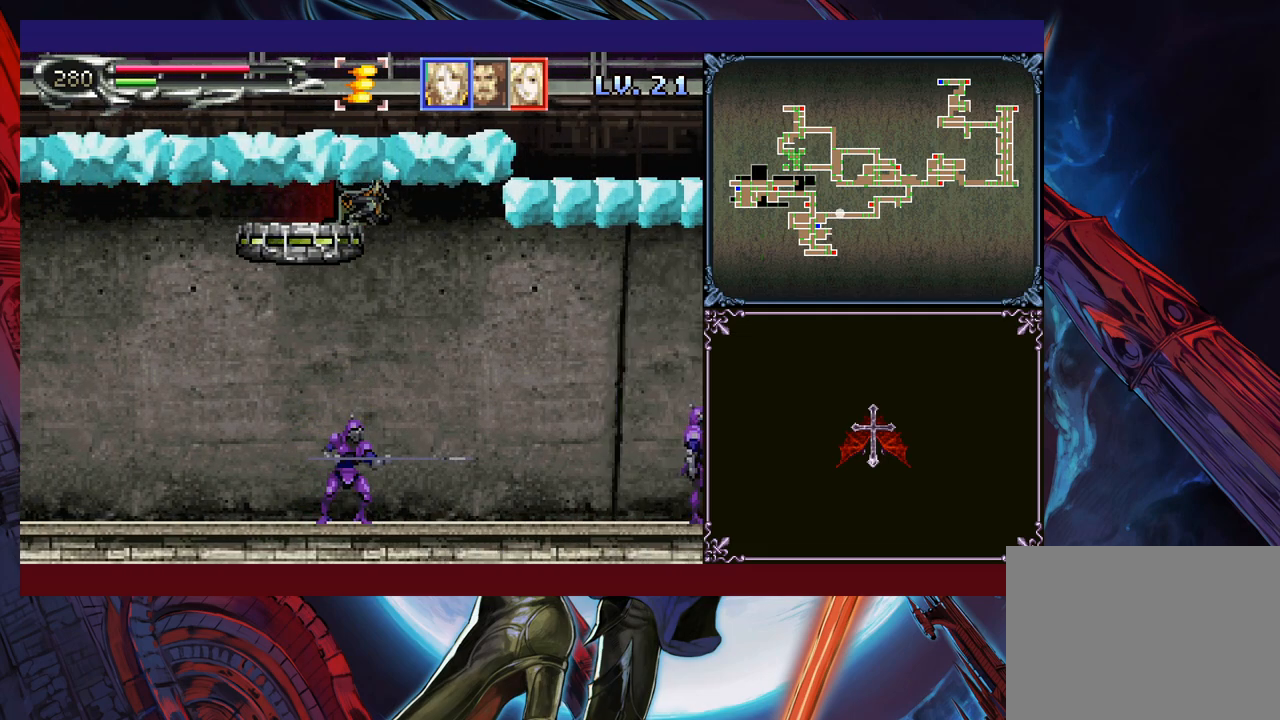
{"buttons": [], "left_stick": "down-right", "events": [[300, "X", "down"], [383, "X", "up"], [450, "X", "down"], [500, "X", "up"]]}
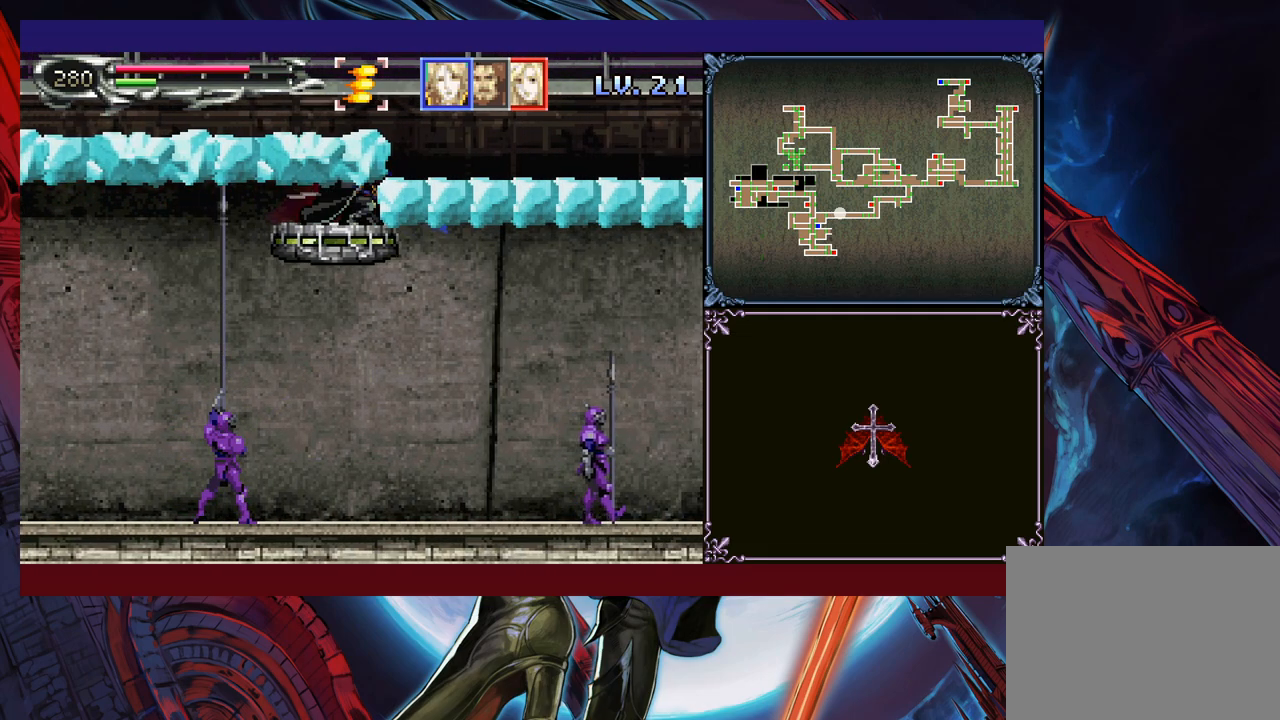
{"buttons": [], "left_stick": "down-right", "events": [[50, "X", "down"], [133, "X", "up"], [450, "A", "down"], [500, "A", "up"]]}